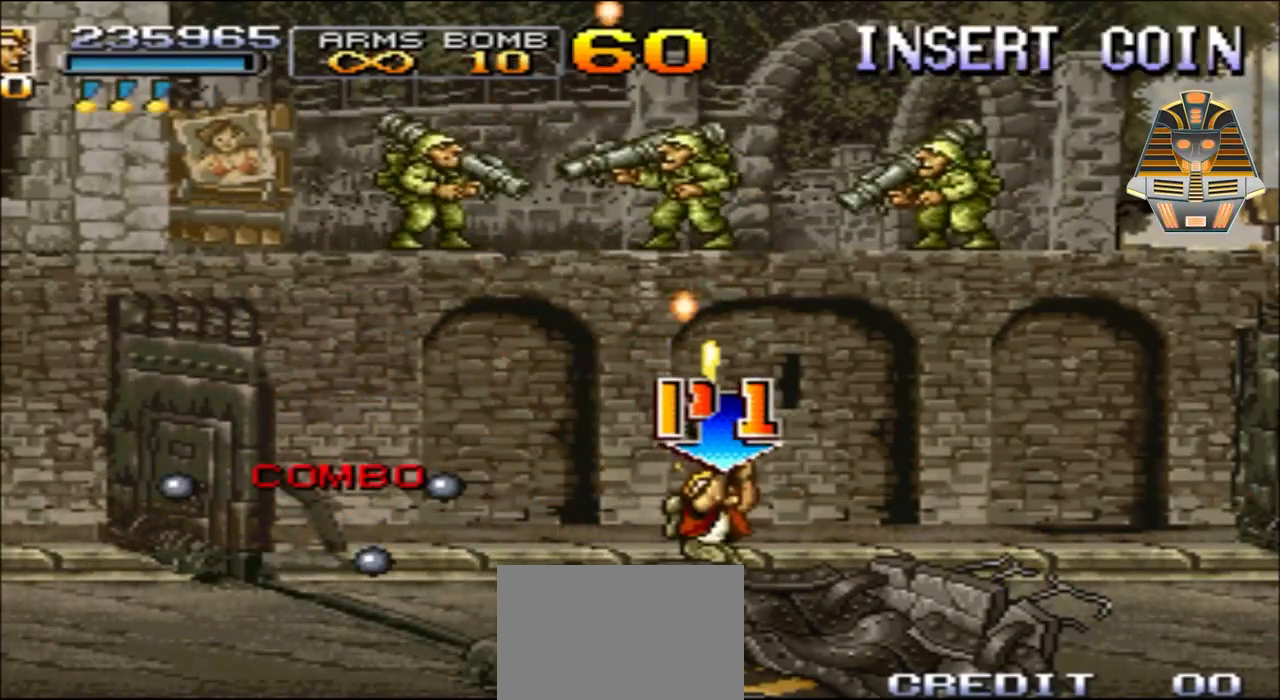
Gameplay with a controller (Xbox layout); each line is a JSON object with the inputs held at the frame after it. "events" lists button and stick changes between this image and that frame as [ms after this image, input, new state], when the widget could be followed in between. Not read: L3 R3 left_stick right_stick.
{"buttons": ["DPAD_UP", "DPAD_RIGHT"], "events": [[50, "X", "down"], [183, "X", "up"], [300, "X", "down"], [433, "X", "up"]]}
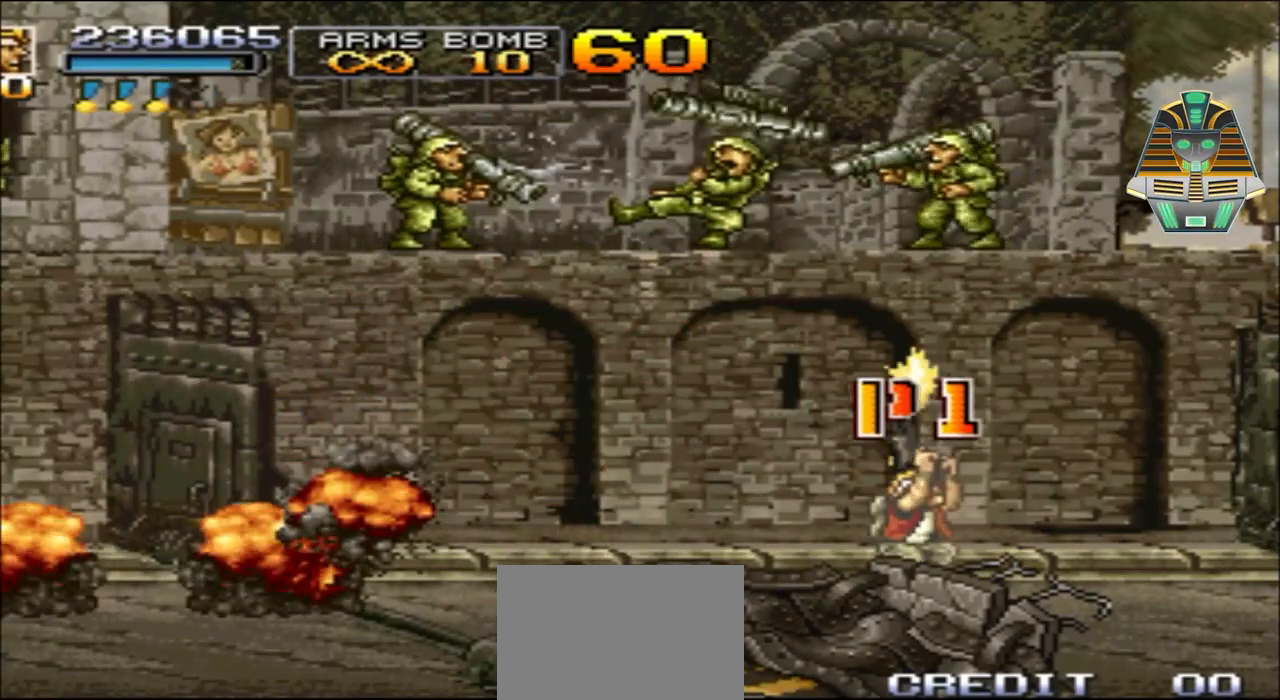
{"buttons": ["X", "DPAD_UP", "DPAD_RIGHT"], "events": [[50, "X", "down"], [183, "X", "up"], [233, "X", "down"], [400, "X", "up"], [483, "X", "down"]]}
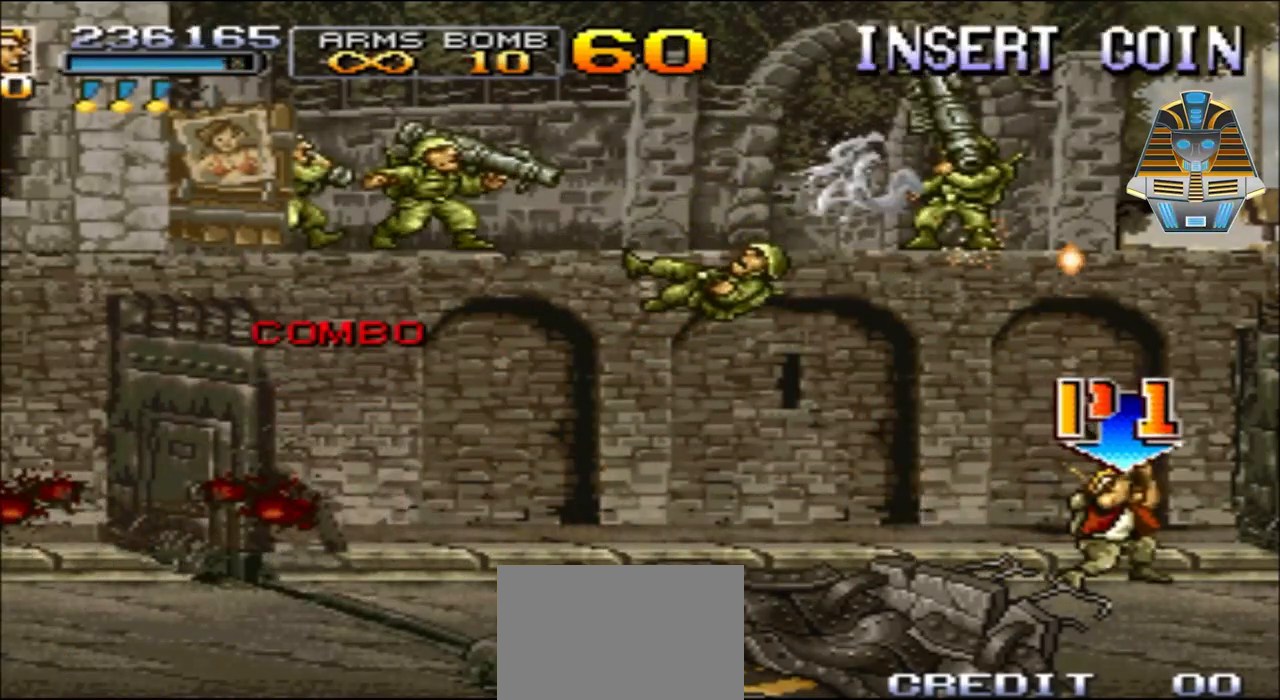
{"buttons": ["X", "DPAD_LEFT"], "events": [[150, "X", "up"], [183, "DPAD_LEFT", "down"], [183, "DPAD_RIGHT", "up"], [350, "DPAD_UP", "up"], [400, "X", "down"]]}
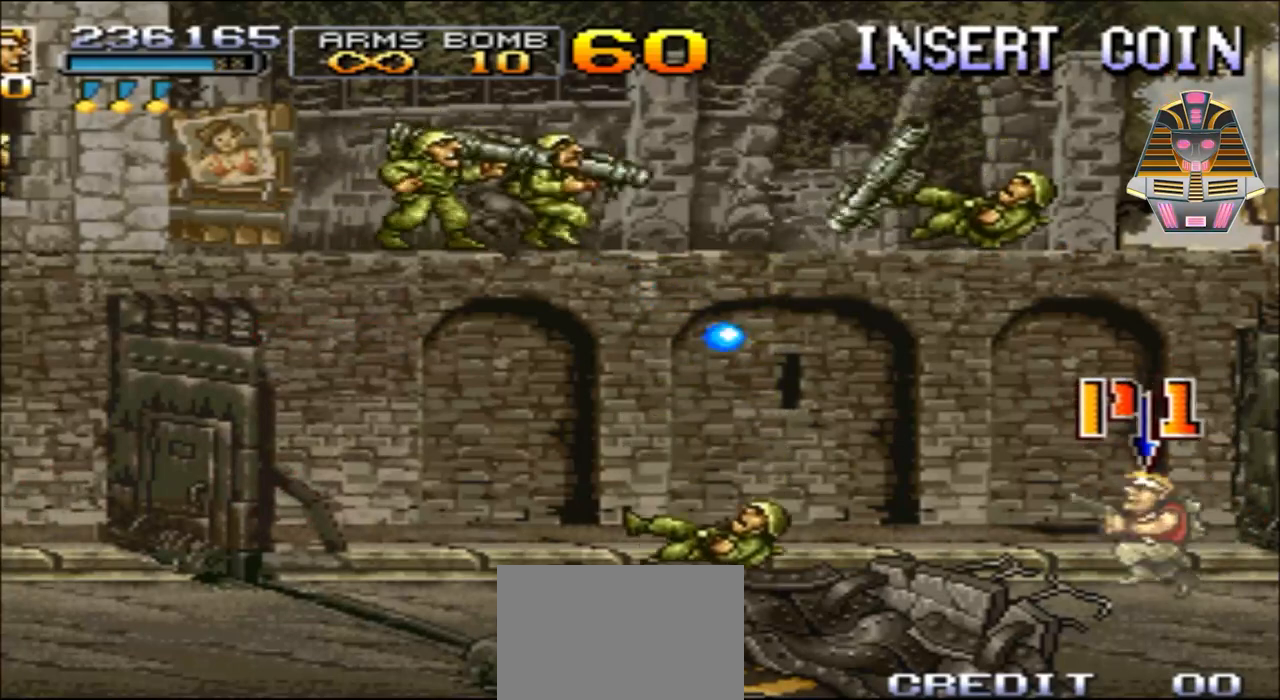
{"buttons": ["A", "DPAD_UP", "DPAD_RIGHT"], "events": [[100, "X", "up"], [183, "DPAD_LEFT", "up"], [183, "DPAD_UP", "down"], [183, "X", "down"], [233, "DPAD_RIGHT", "down"], [300, "X", "up"], [433, "A", "down"]]}
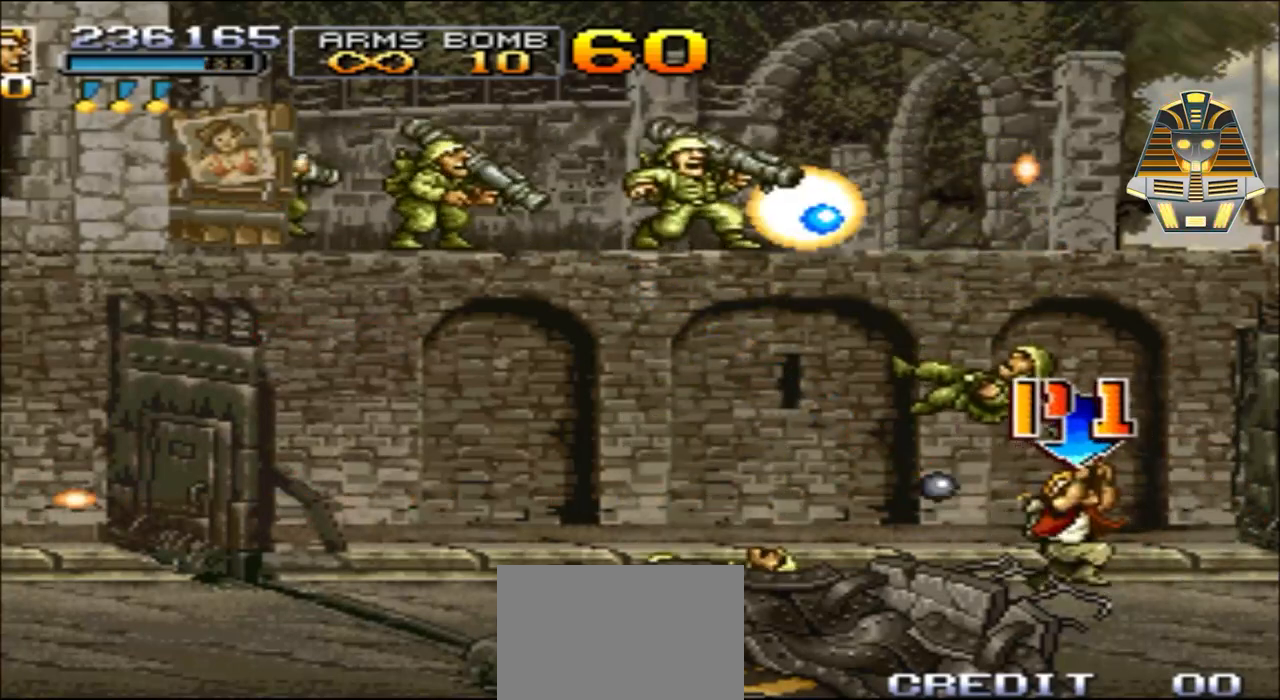
{"buttons": ["DPAD_LEFT"], "events": [[183, "DPAD_LEFT", "down"], [183, "DPAD_RIGHT", "up"], [350, "A", "up"], [433, "DPAD_UP", "up"]]}
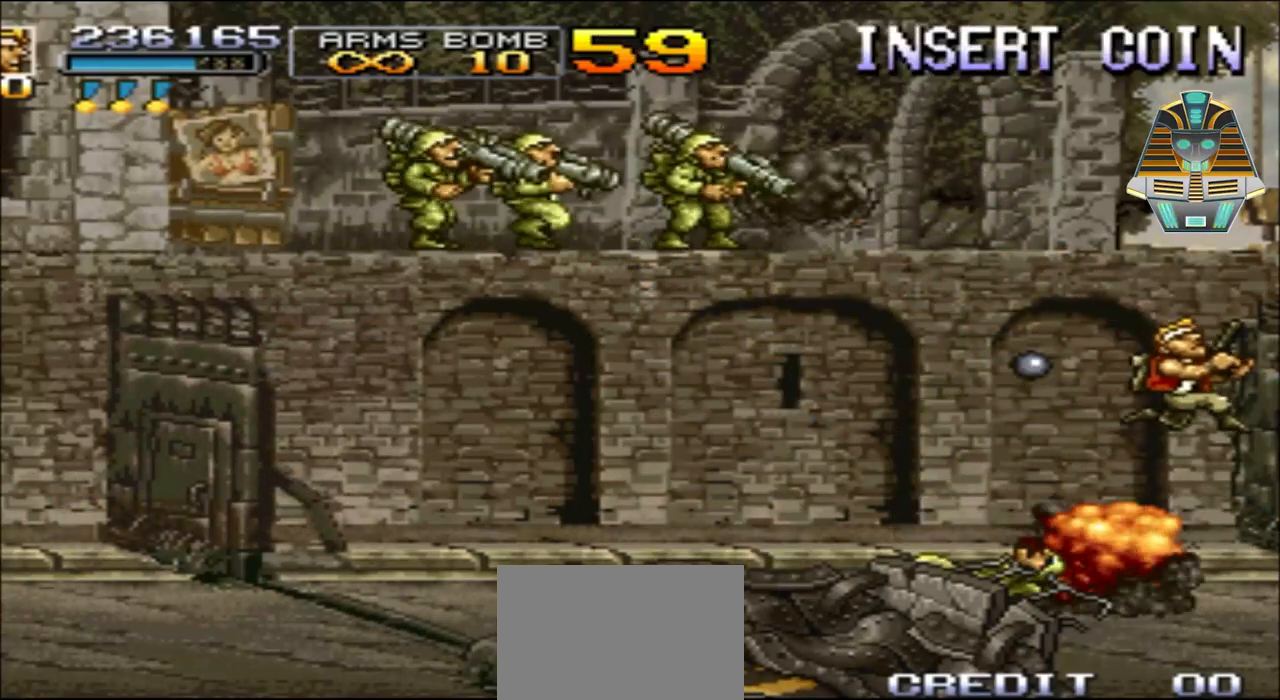
{"buttons": ["DPAD_LEFT"], "events": [[50, "X", "down"], [133, "X", "up"], [300, "X", "down"], [433, "X", "up"]]}
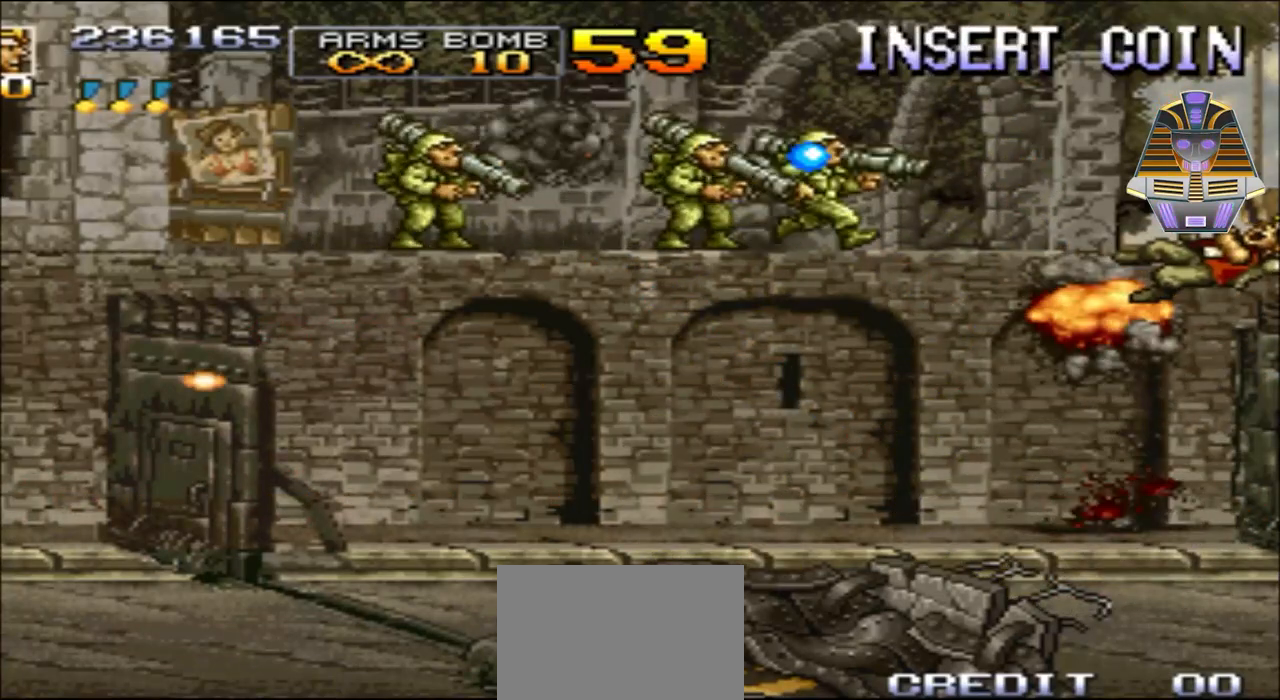
{"buttons": ["X"], "events": [[50, "X", "down"], [183, "X", "up"], [350, "DPAD_LEFT", "up"], [483, "X", "down"]]}
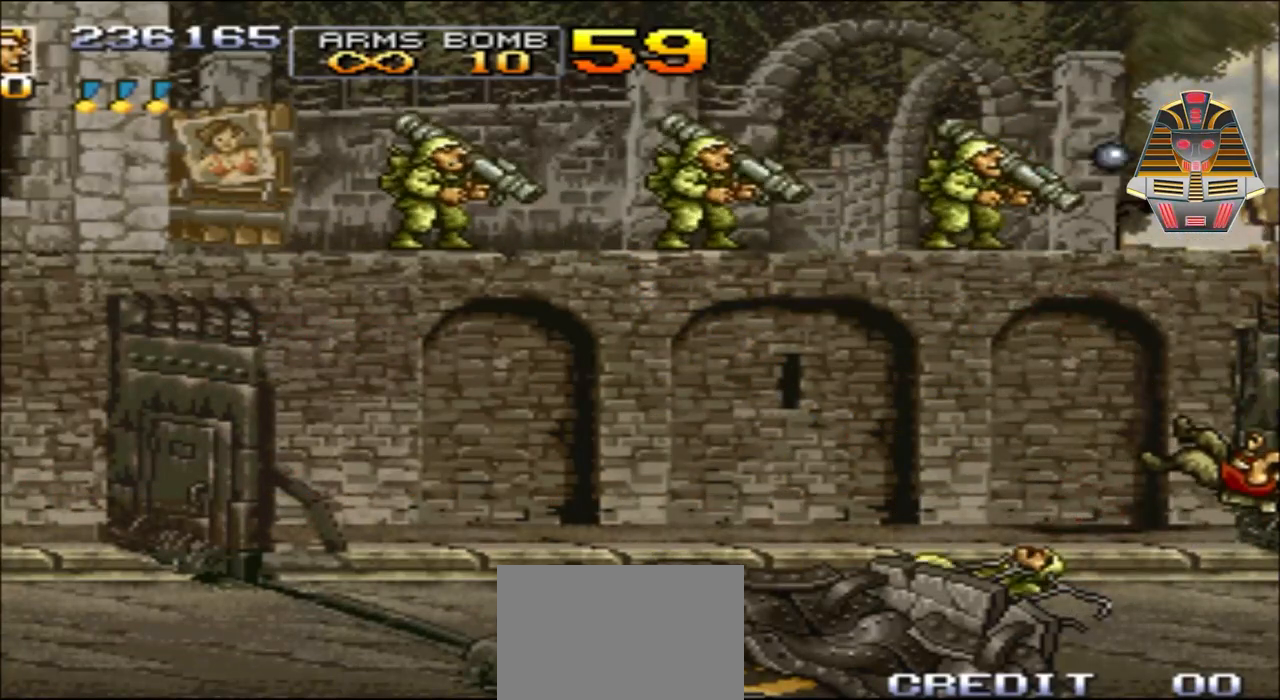
{"buttons": [], "events": [[133, "X", "up"], [300, "X", "down"], [400, "X", "up"]]}
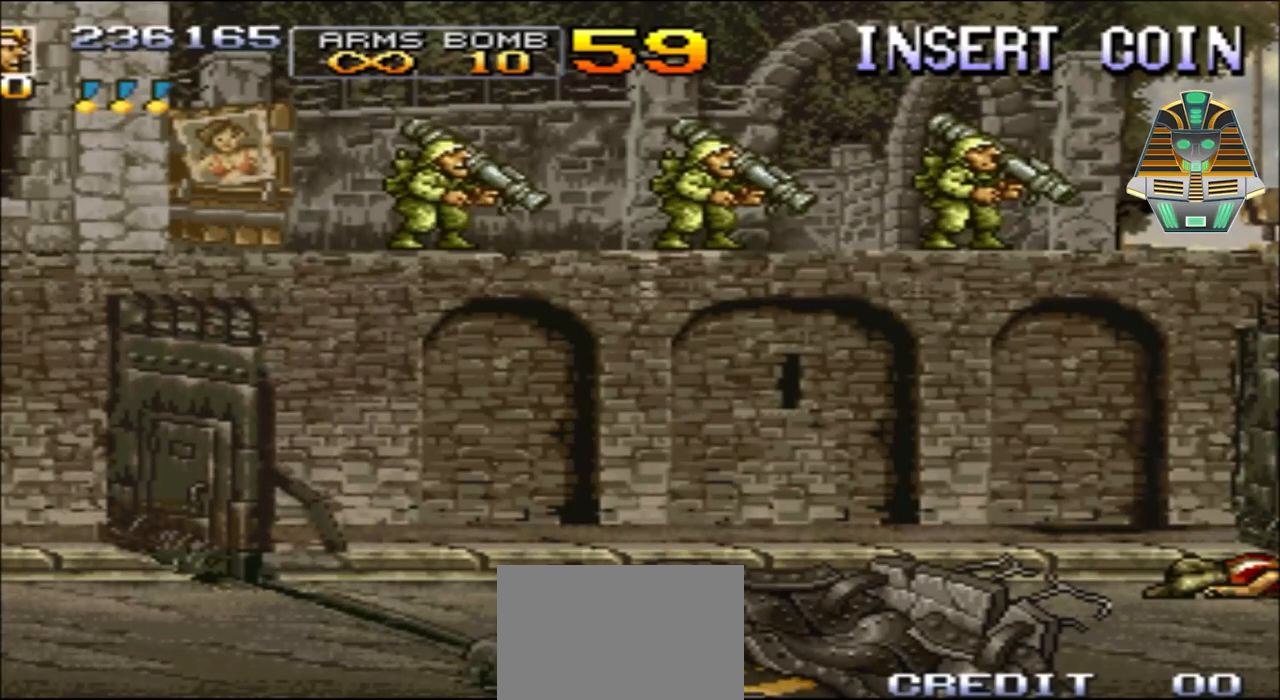
{"buttons": [], "events": [[33, "X", "down"], [150, "X", "up"], [233, "X", "down"], [383, "X", "up"]]}
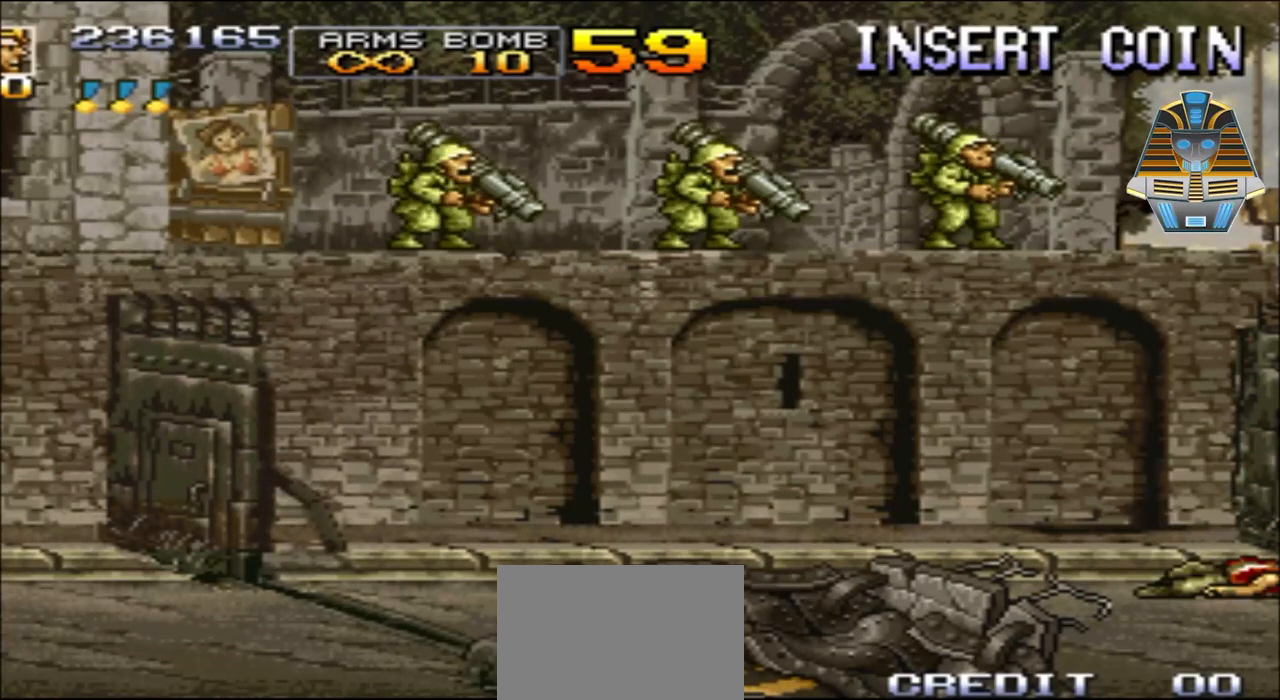
{"buttons": [], "events": [[233, "X", "down"], [400, "X", "up"]]}
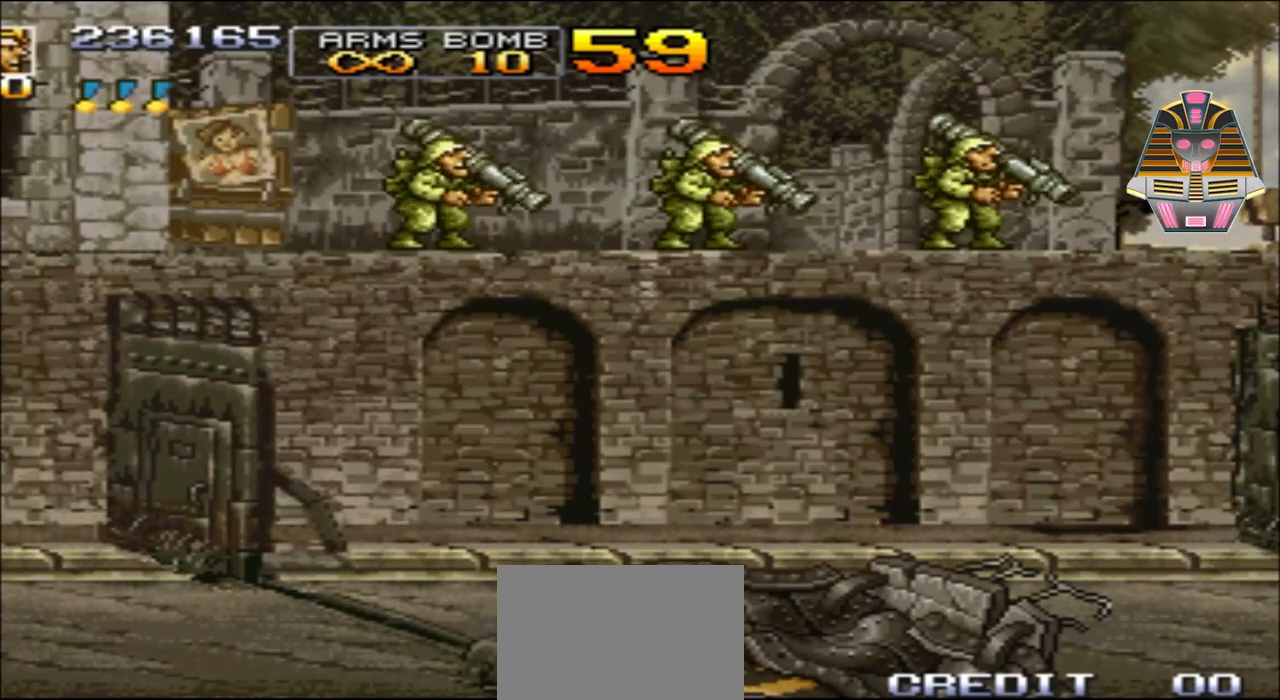
{"buttons": [], "events": [[283, "X", "down"], [500, "X", "up"]]}
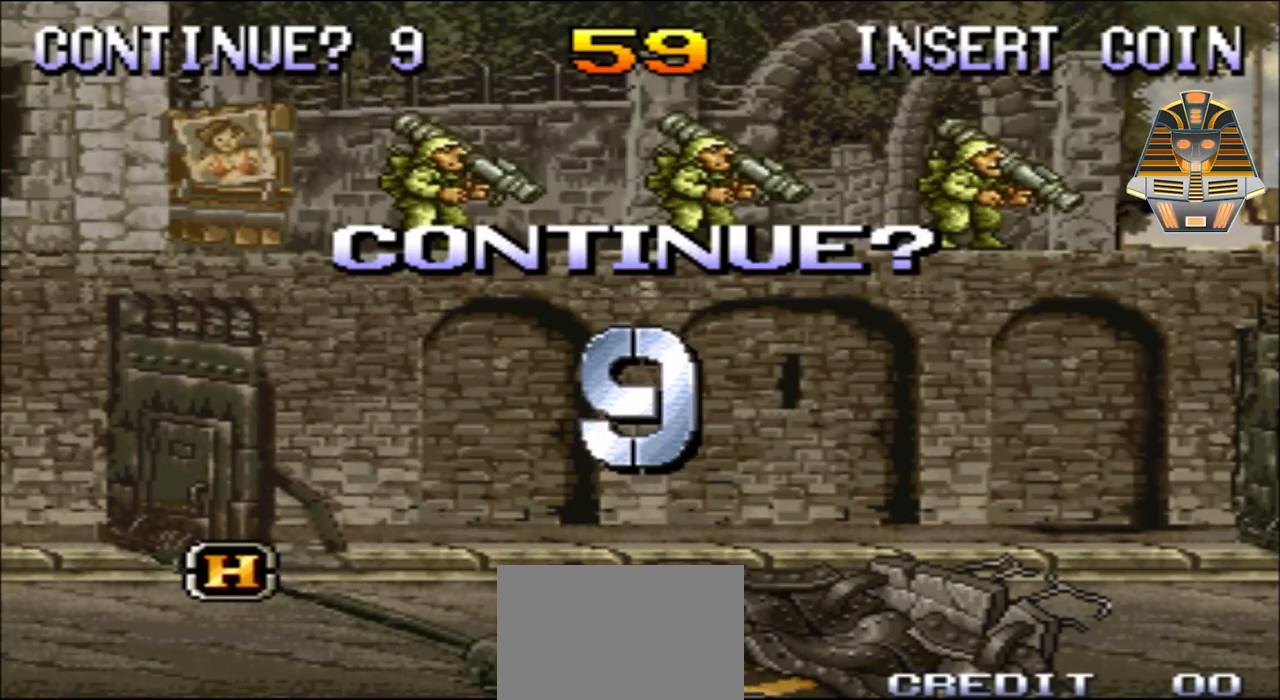
{"buttons": [], "events": [[150, "X", "down"], [233, "X", "up"], [333, "X", "down"], [483, "X", "up"]]}
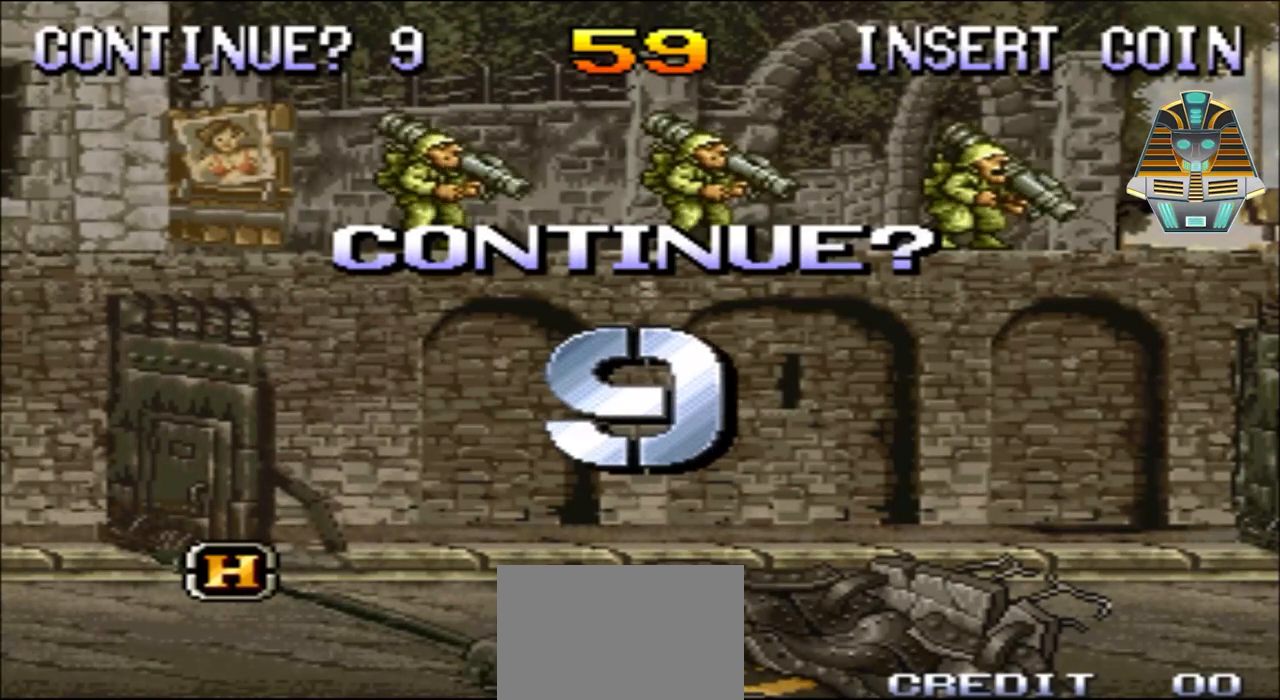
{"buttons": [], "events": [[200, "R1", "down"], [400, "R1", "up"]]}
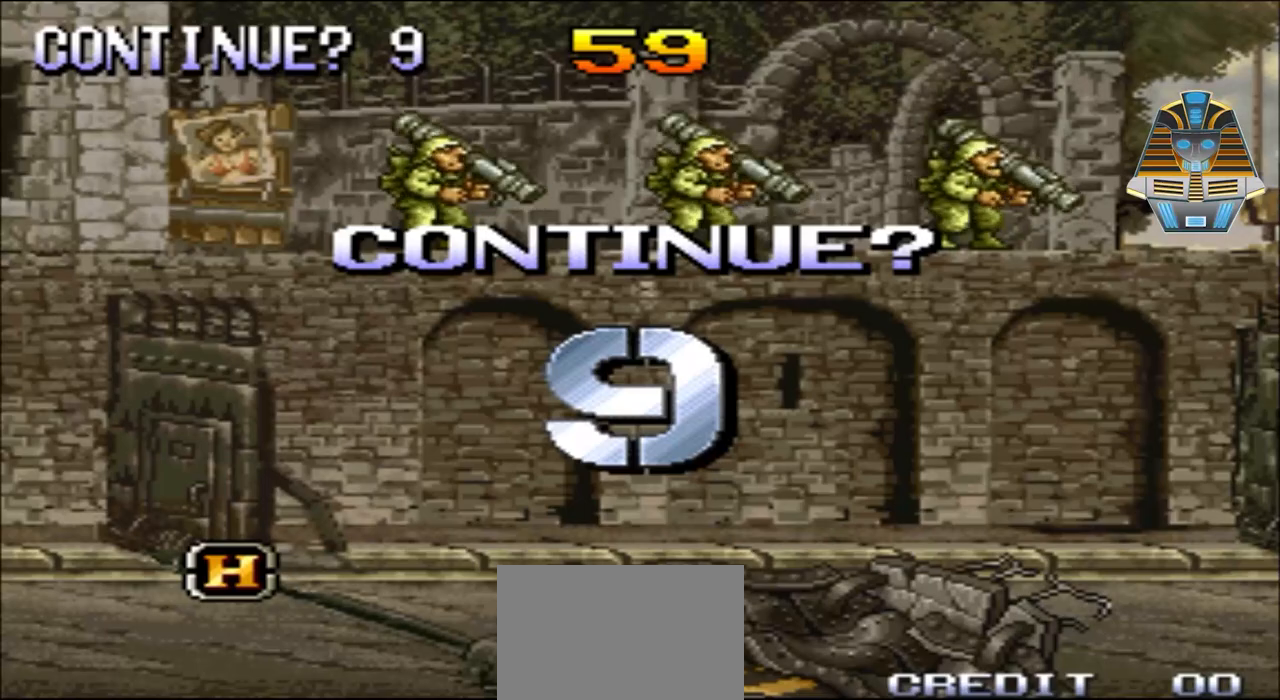
{"buttons": ["R1"], "events": [[50, "R1", "down"], [183, "R1", "up"], [350, "R1", "down"]]}
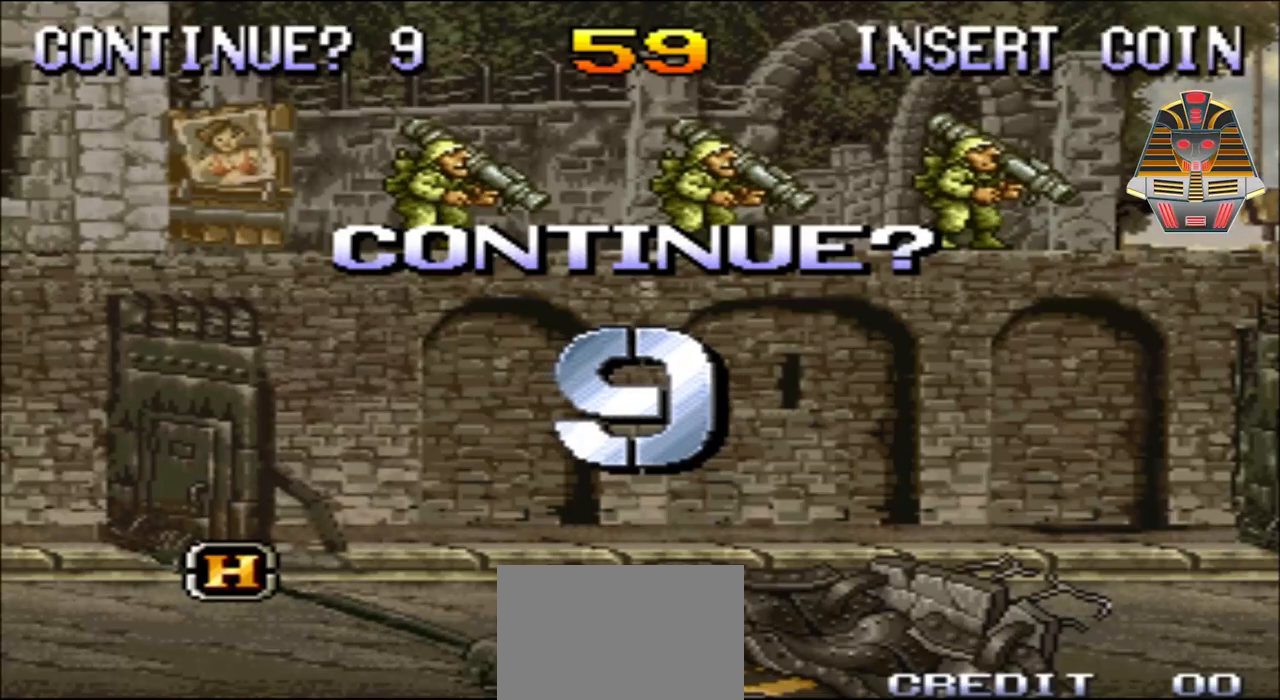
{"buttons": ["A", "X", "R1"], "events": [[50, "R1", "up"], [183, "X", "down"], [233, "R1", "down"], [383, "A", "down"]]}
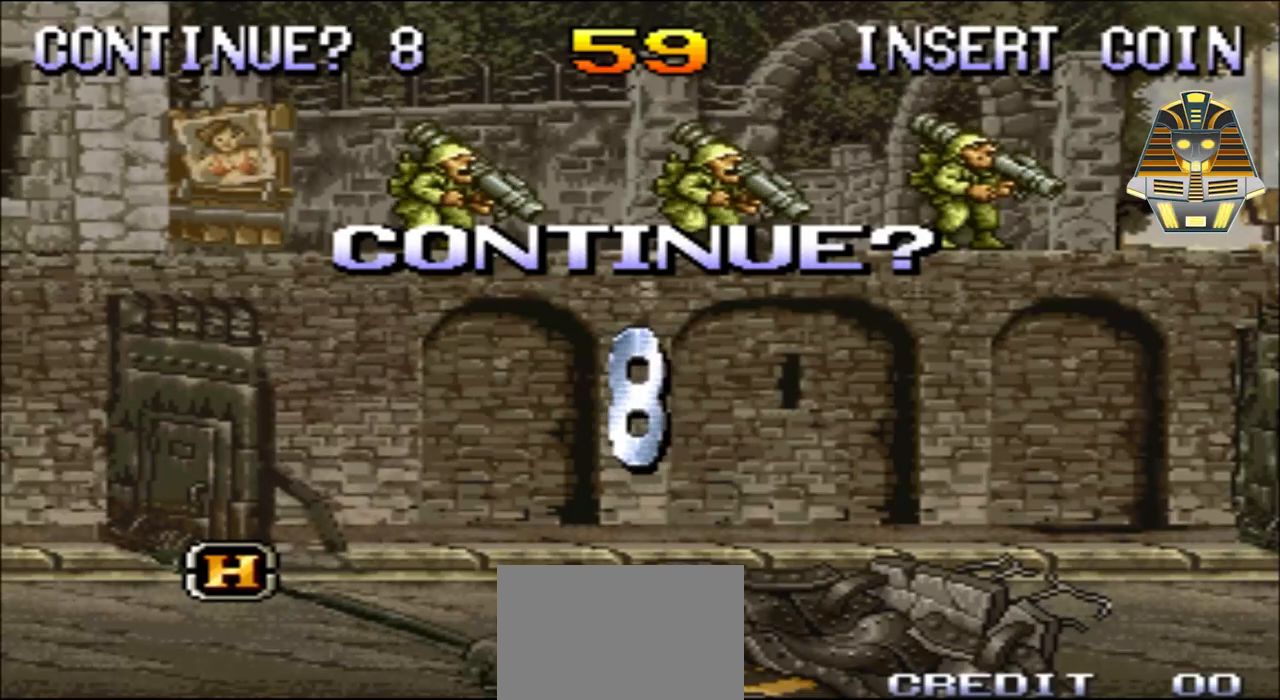
{"buttons": [], "events": [[50, "A", "up"], [50, "R1", "up"], [383, "X", "up"]]}
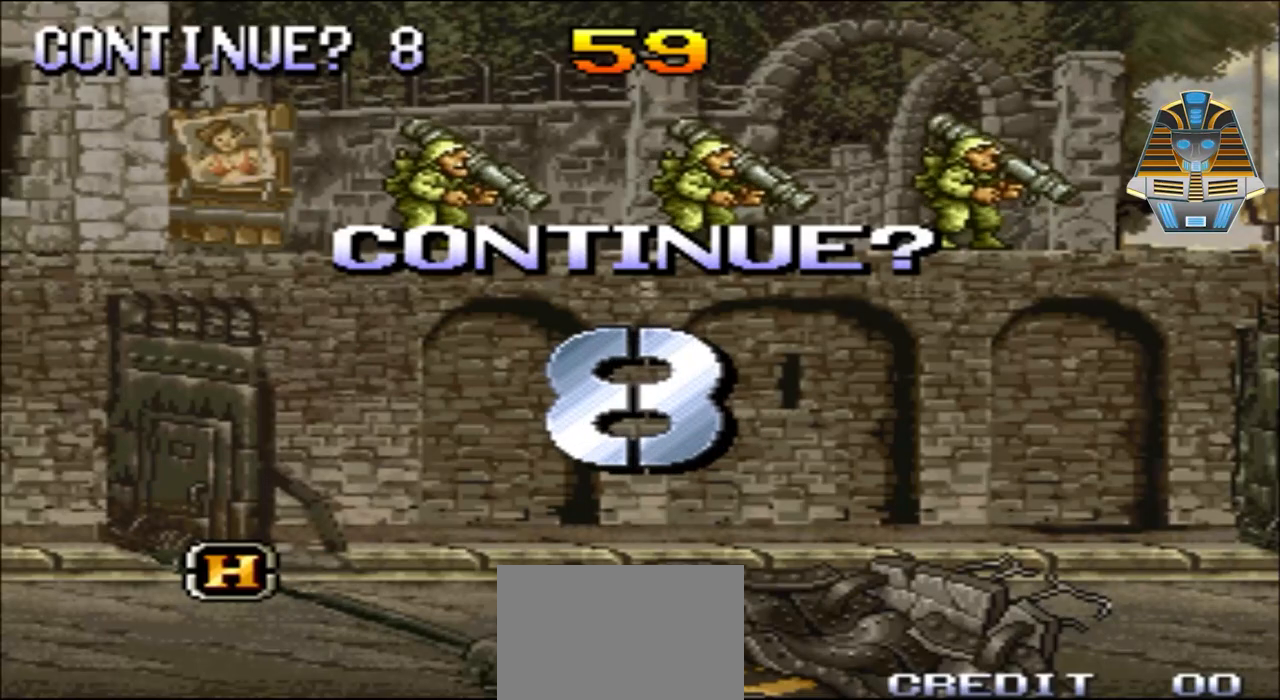
{"buttons": ["R1"], "events": [[50, "R1", "down"], [133, "L1", "down"], [333, "R1", "up"], [383, "L1", "up"], [433, "R1", "down"]]}
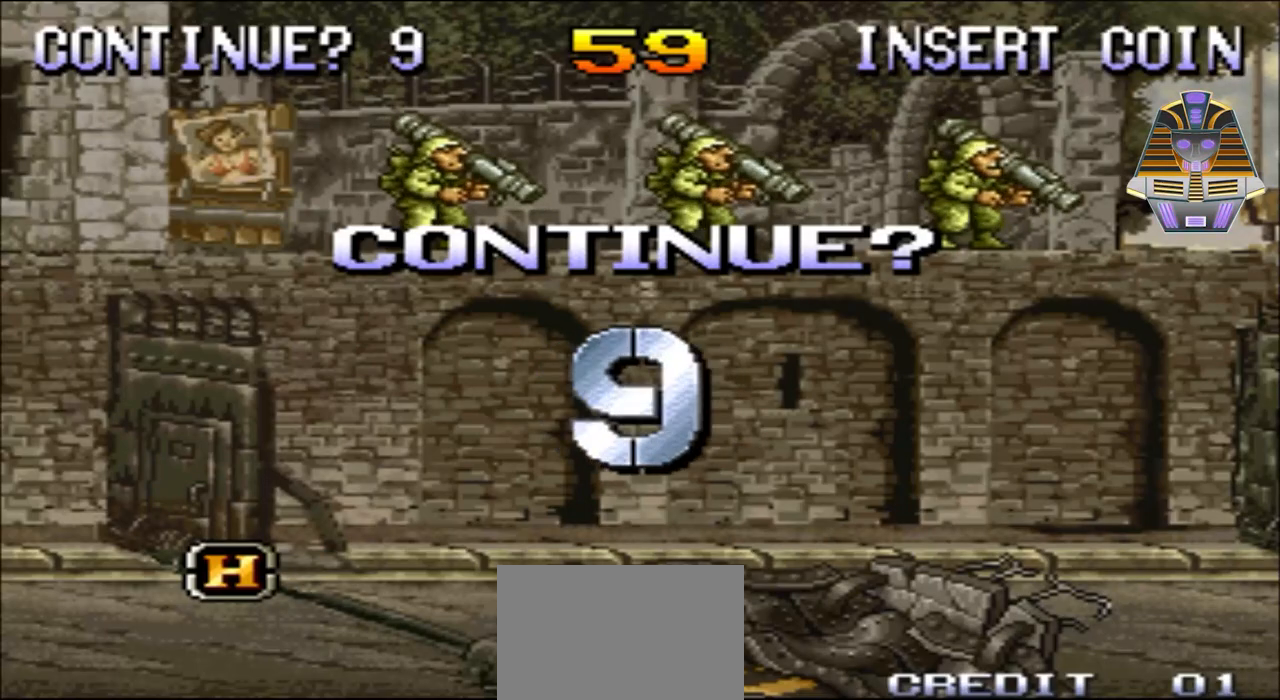
{"buttons": [], "events": [[83, "R1", "up"], [250, "L1", "down"], [300, "L1", "up"]]}
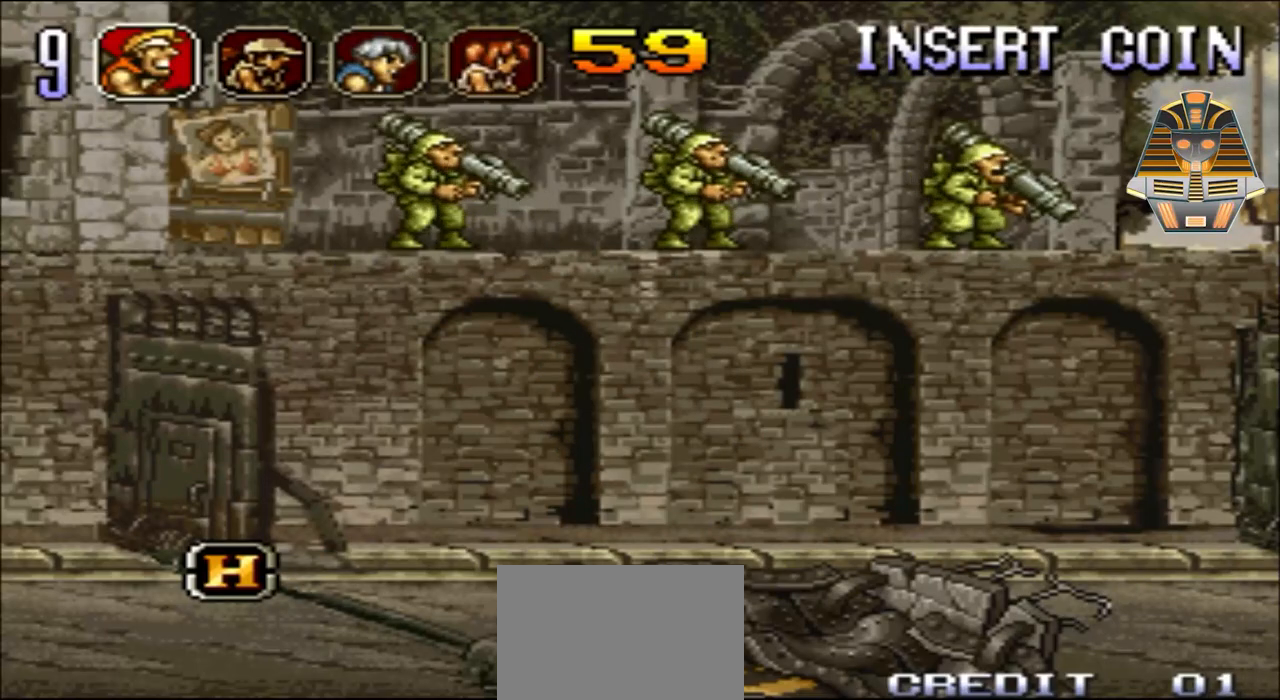
{"buttons": [], "events": []}
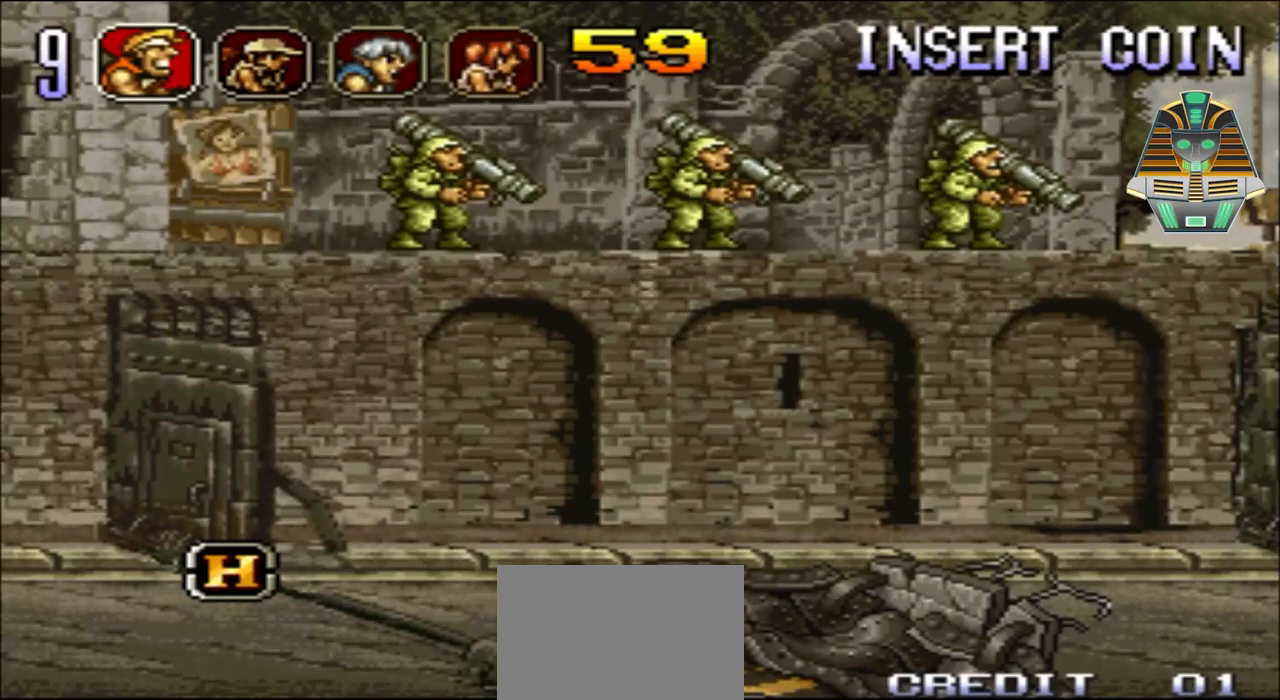
{"buttons": [], "events": [[33, "X", "down"], [233, "X", "up"]]}
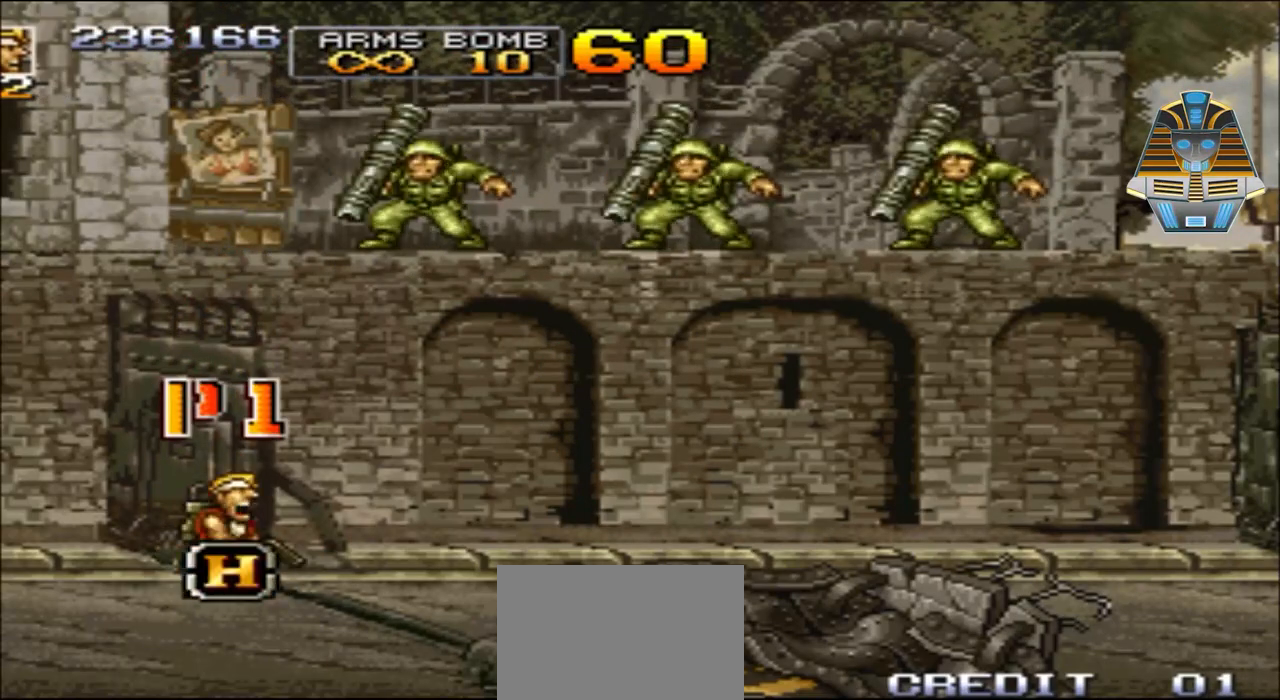
{"buttons": ["X", "DPAD_UP", "DPAD_RIGHT"], "events": [[33, "DPAD_RIGHT", "down"], [200, "X", "down"], [300, "DPAD_UP", "down"], [333, "X", "up"], [433, "X", "down"]]}
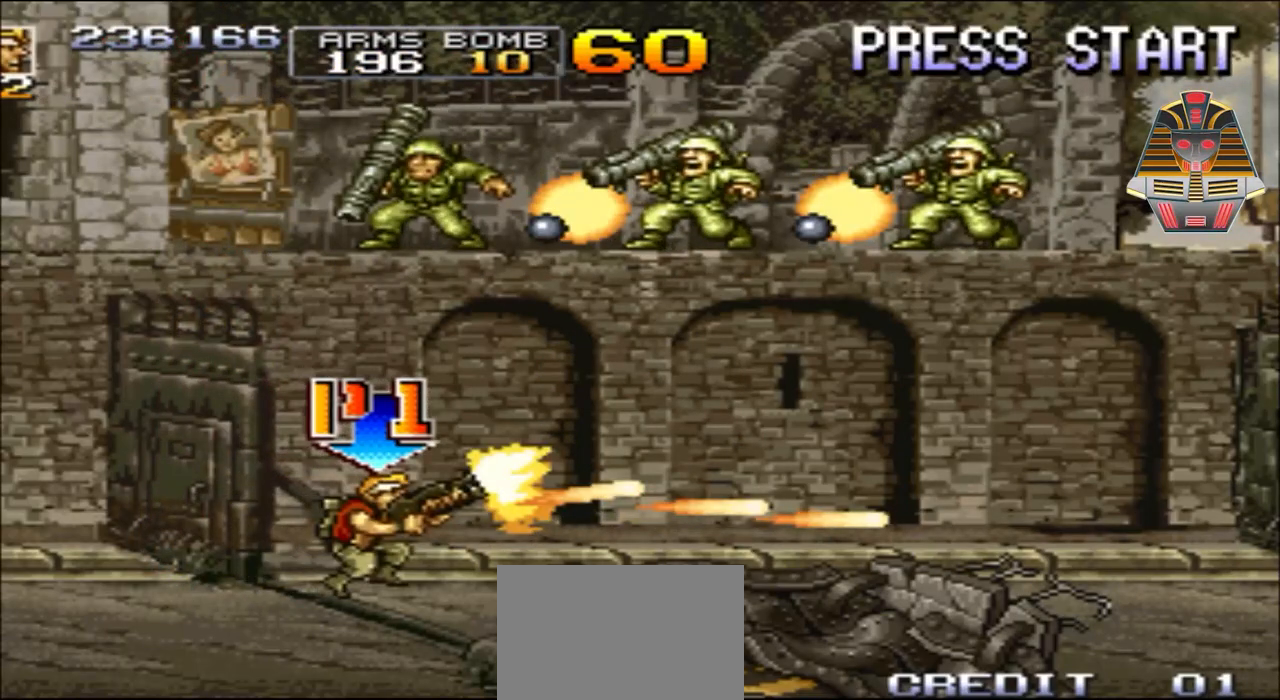
{"buttons": ["DPAD_UP", "DPAD_RIGHT"], "events": [[50, "X", "up"], [150, "X", "down"], [233, "DPAD_RIGHT", "up"], [300, "DPAD_RIGHT", "down"], [300, "X", "up"], [350, "X", "down"], [483, "X", "up"]]}
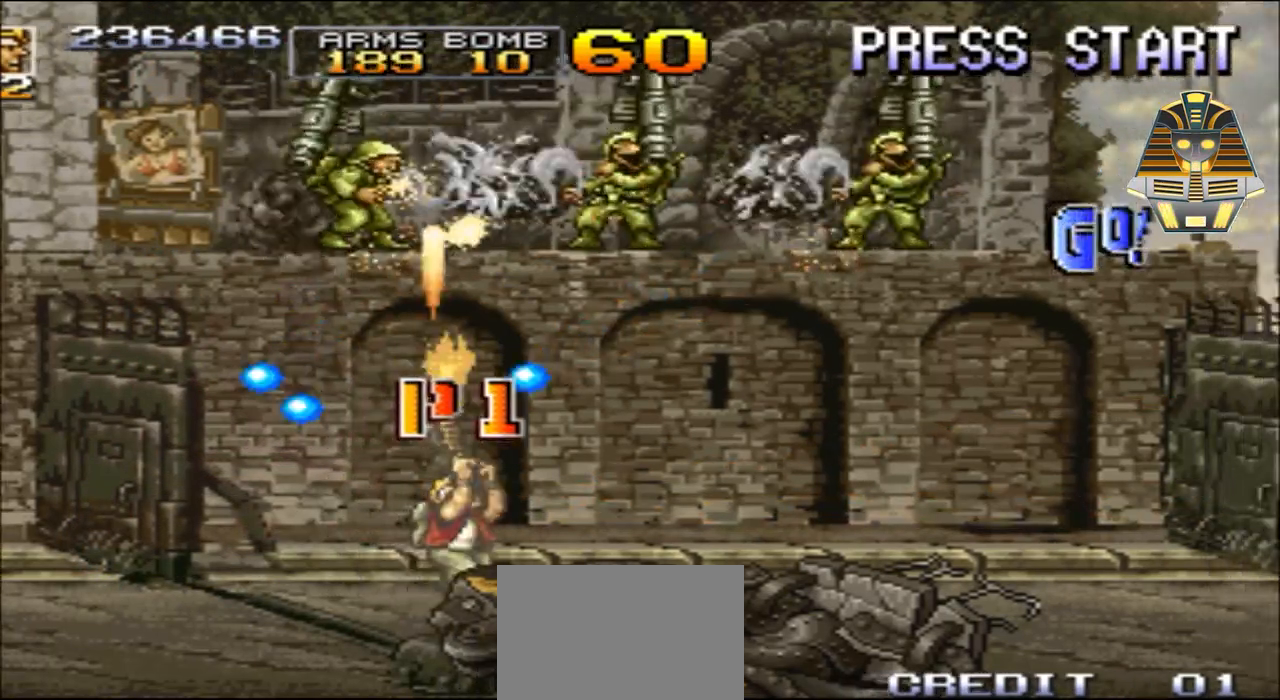
{"buttons": ["DPAD_UP", "DPAD_RIGHT"], "events": [[100, "X", "down"], [233, "X", "up"], [350, "X", "down"], [433, "X", "up"]]}
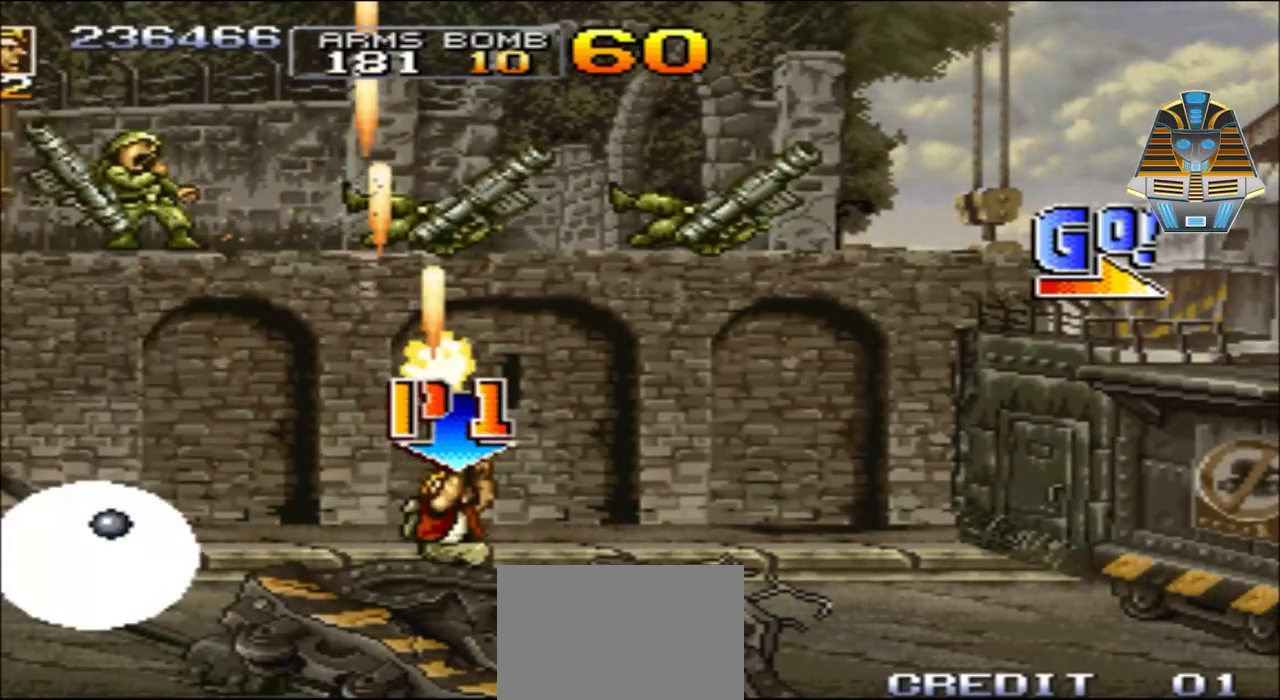
{"buttons": ["DPAD_UP", "DPAD_RIGHT"], "events": [[50, "X", "down"], [183, "X", "up"], [300, "X", "down"], [383, "X", "up"]]}
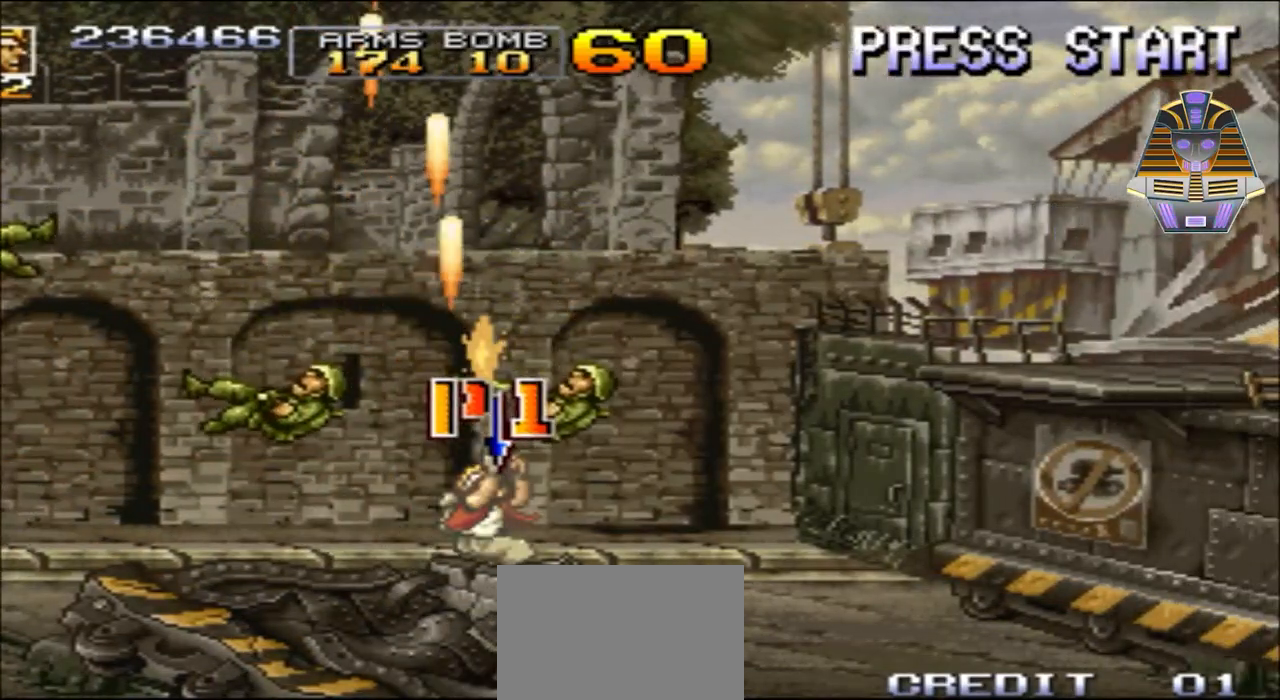
{"buttons": ["DPAD_RIGHT"], "events": [[50, "DPAD_UP", "up"], [50, "X", "down"], [133, "X", "up"], [283, "X", "down"], [400, "X", "up"]]}
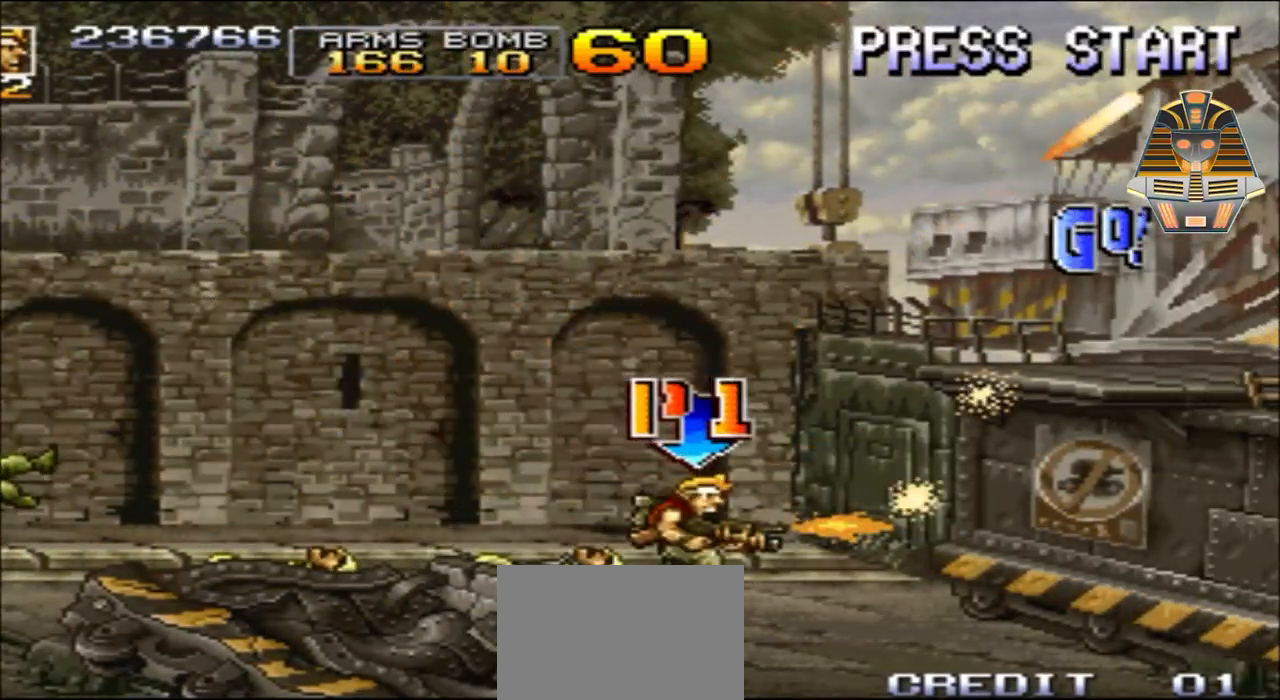
{"buttons": [], "events": [[33, "X", "down"], [183, "X", "up"], [400, "DPAD_RIGHT", "up"], [400, "Y", "down"], [483, "Y", "up"]]}
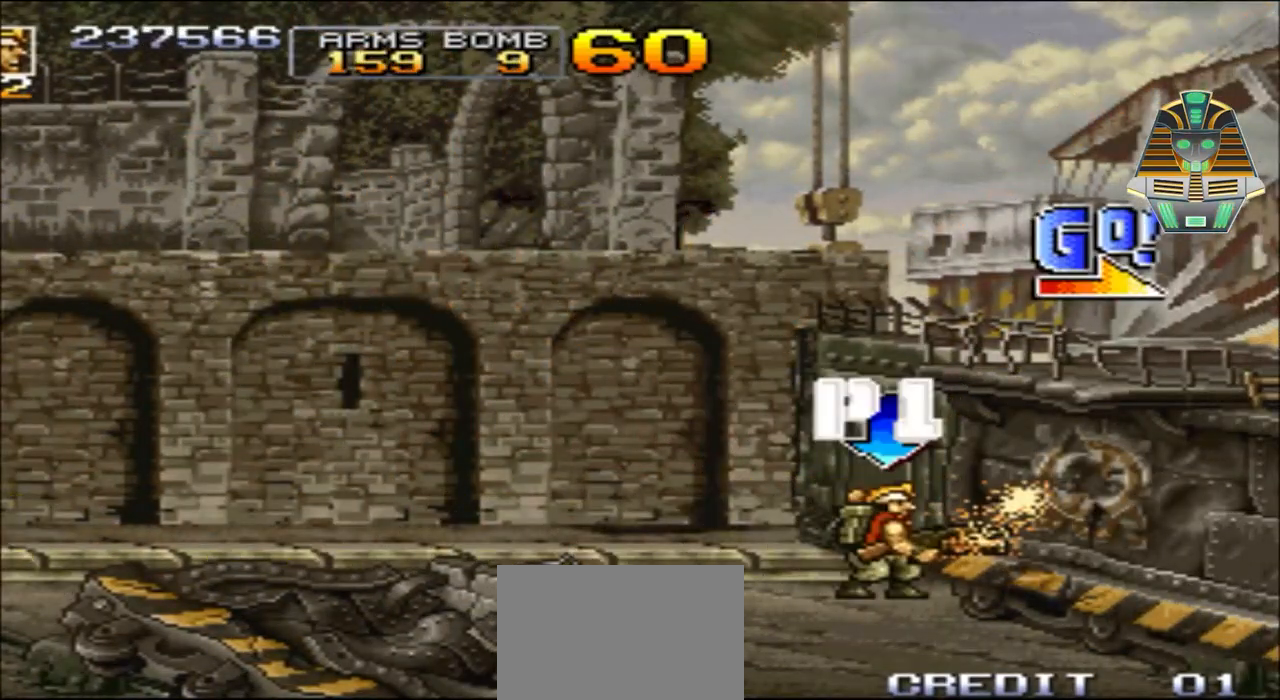
{"buttons": [], "events": [[133, "Y", "down"], [183, "Y", "up"]]}
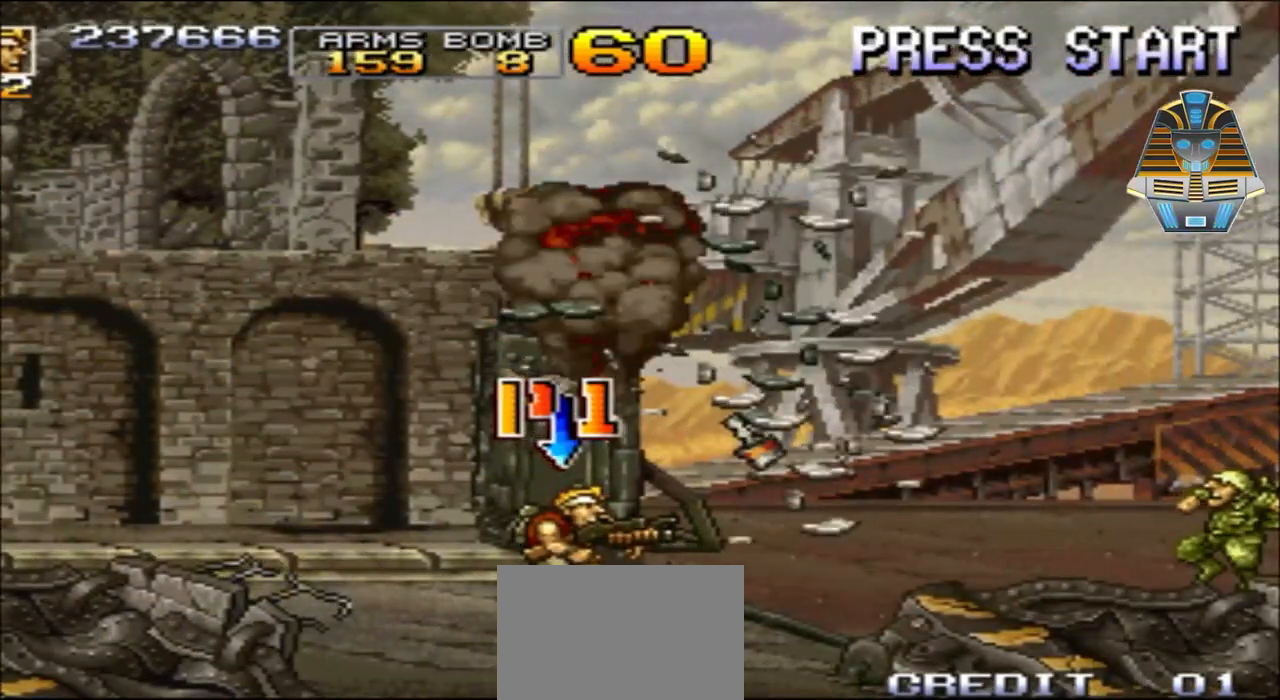
{"buttons": ["X", "DPAD_RIGHT"], "events": [[50, "DPAD_RIGHT", "down"], [300, "X", "down"], [383, "X", "up"], [483, "X", "down"]]}
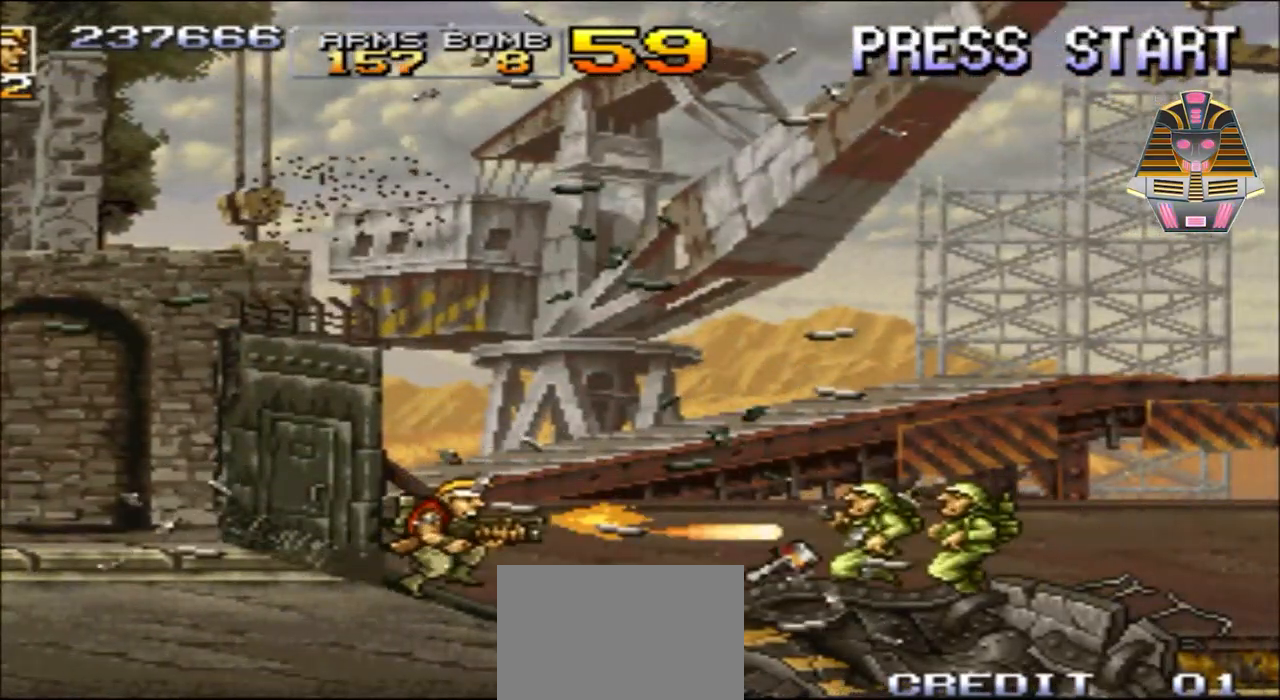
{"buttons": ["X", "DPAD_RIGHT"], "events": [[100, "X", "up"], [183, "X", "down"], [300, "X", "up"], [433, "X", "down"]]}